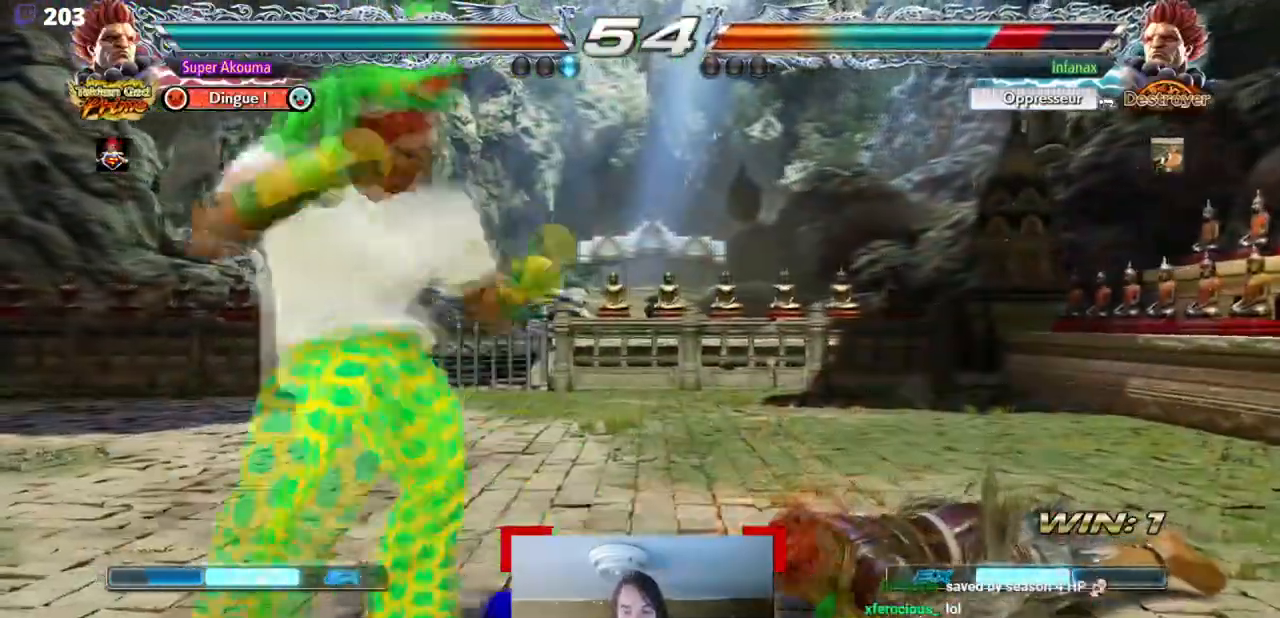
Gameplay with a controller (arcade stick); each line is a JSON object with the inputs held at the frame after it. "events" lists button and stick changes between this image and that frame as [ms after this image, input, new state], when the widget could be followed in between. Not read: DPAD_DOWN DPAD_UP L3 R3 other_buttons.
{"buttons": [], "events": [[50, "CROSS", "up"], [100, "CROSS", "down"], [450, "CROSS", "up"], [467, "DPAD_RIGHT", "up"]]}
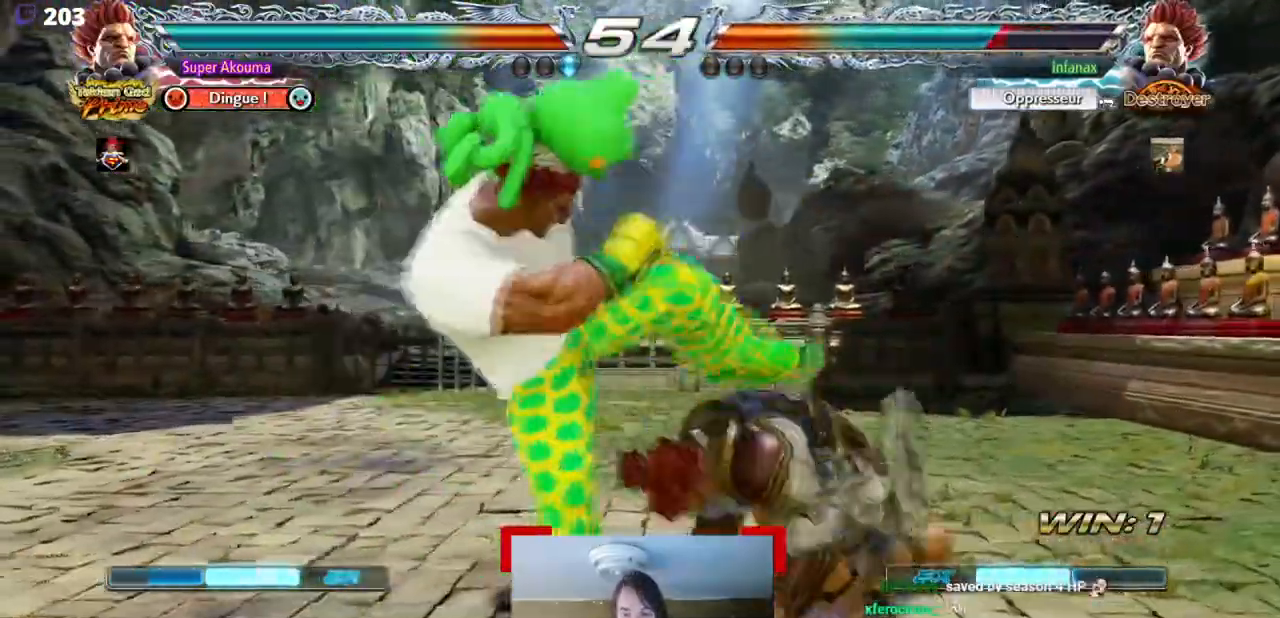
{"buttons": ["DPAD_RIGHT"], "events": [[167, "DPAD_RIGHT", "down"]]}
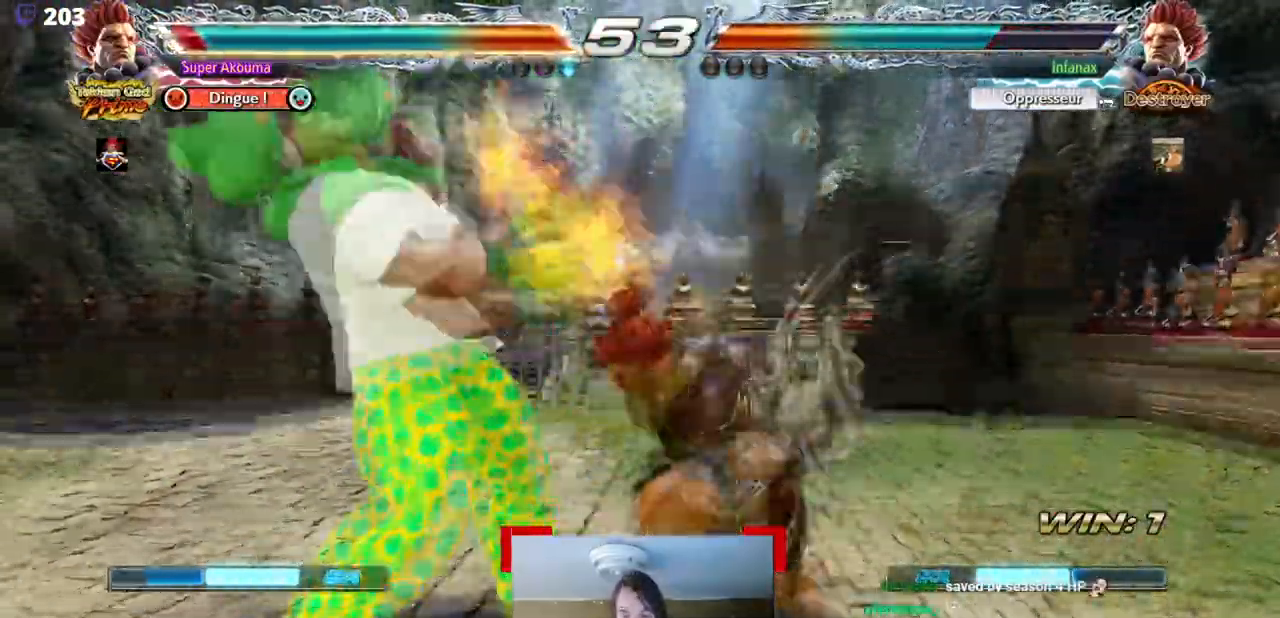
{"buttons": ["DPAD_LEFT"], "events": [[17, "DPAD_RIGHT", "up"], [50, "DPAD_LEFT", "down"]]}
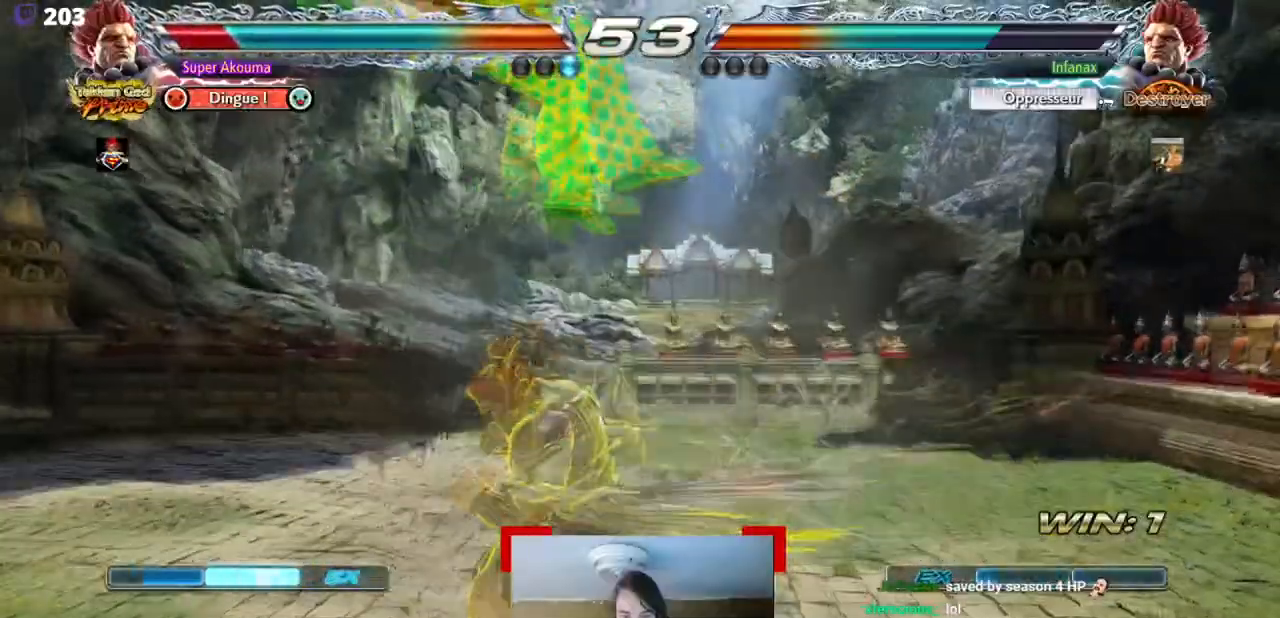
{"buttons": ["DPAD_LEFT"], "events": []}
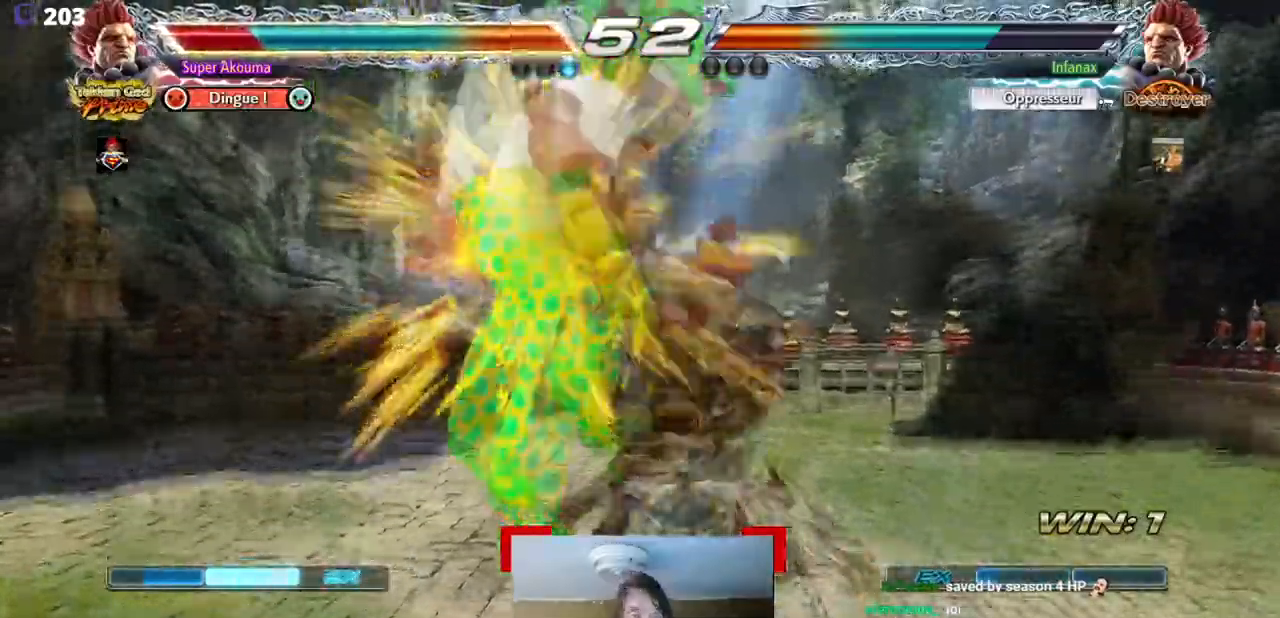
{"buttons": ["DPAD_LEFT"], "events": []}
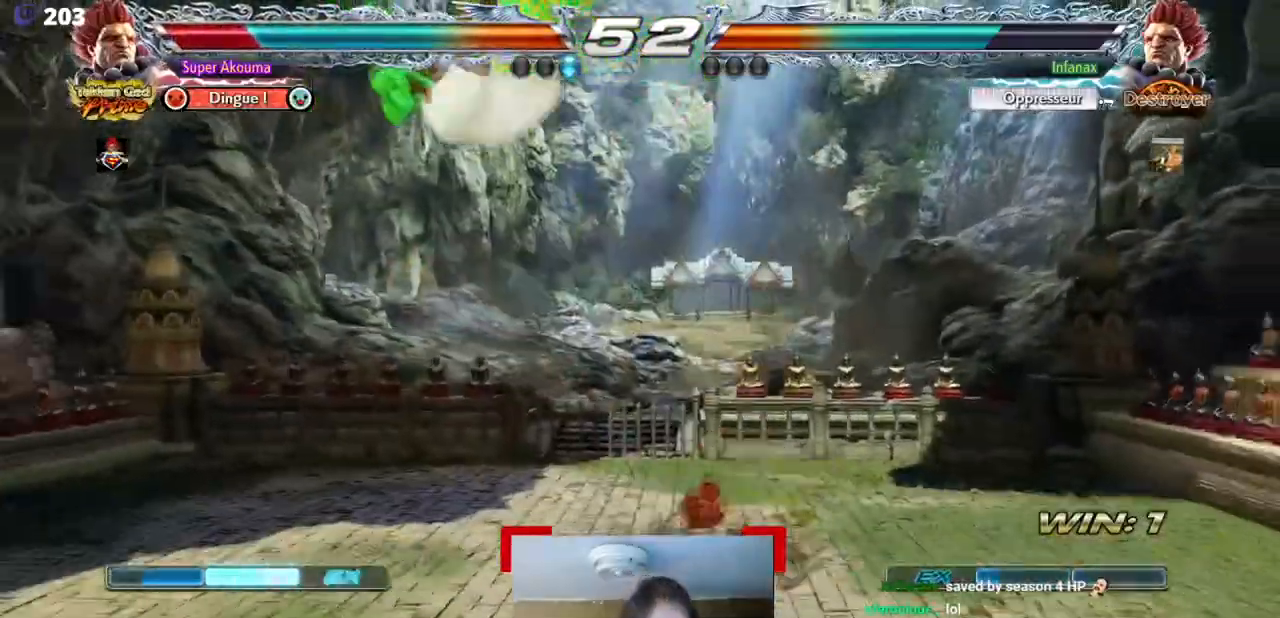
{"buttons": ["DPAD_LEFT"], "events": []}
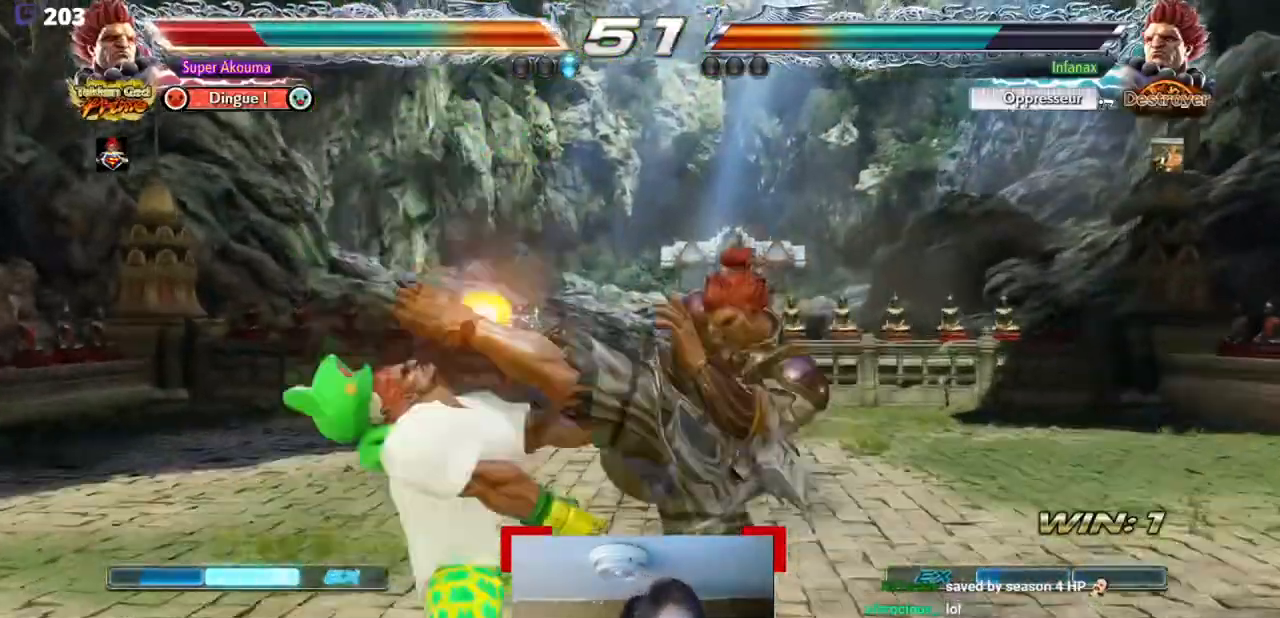
{"buttons": ["DPAD_LEFT"], "events": []}
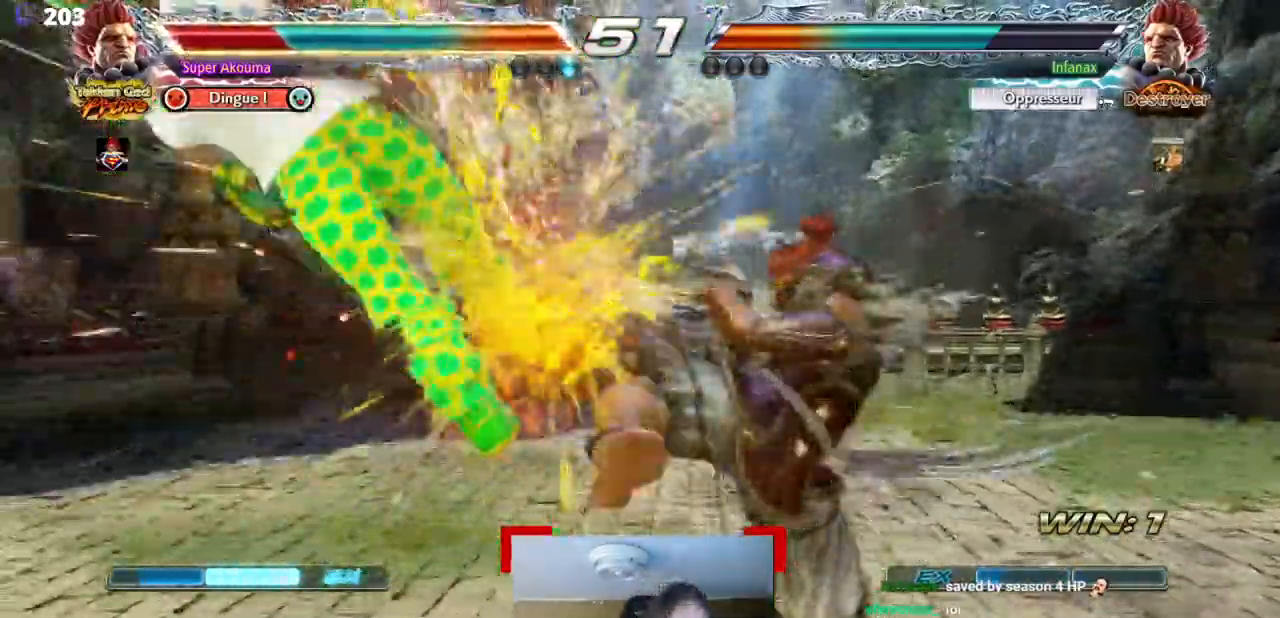
{"buttons": ["DPAD_LEFT"], "events": []}
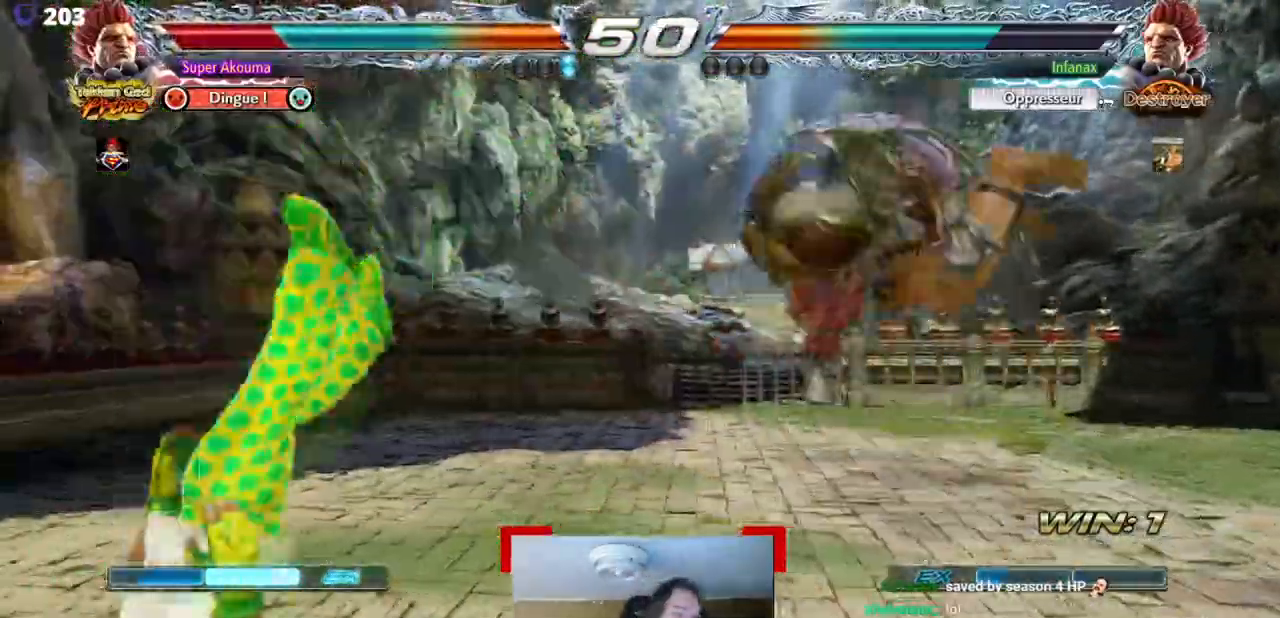
{"buttons": ["DPAD_LEFT"], "events": []}
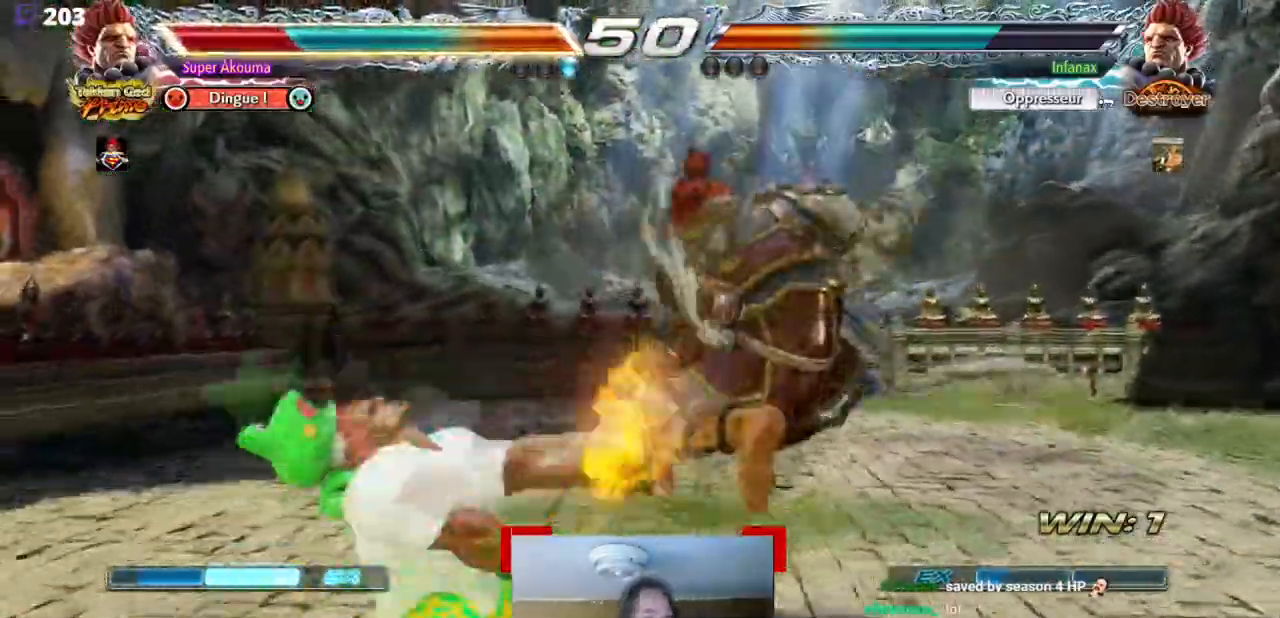
{"buttons": ["DPAD_LEFT"], "events": []}
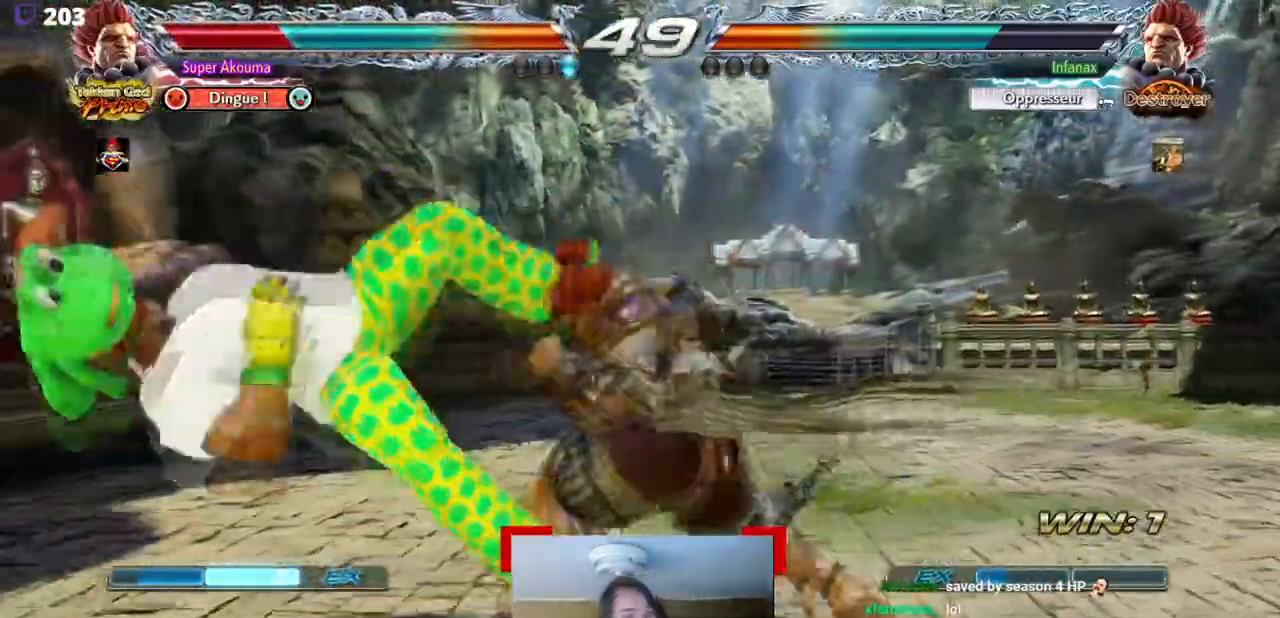
{"buttons": ["DPAD_LEFT"], "events": []}
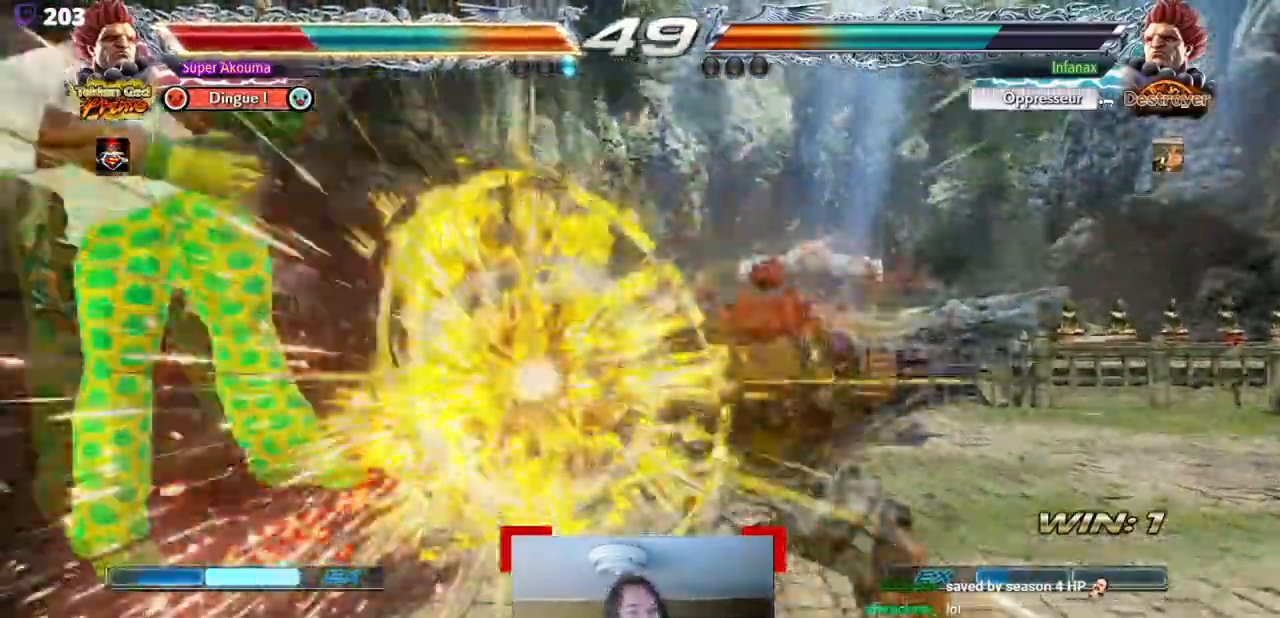
{"buttons": ["DPAD_LEFT"], "events": []}
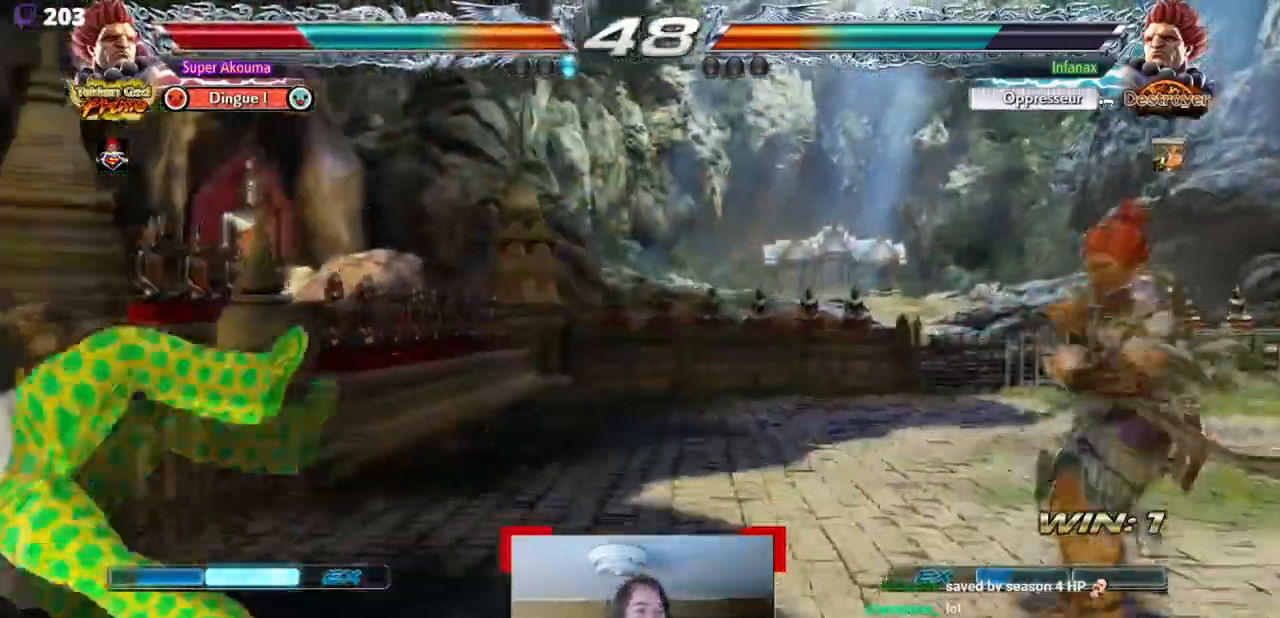
{"buttons": ["CROSS", "DPAD_RIGHT"], "events": [[417, "DPAD_LEFT", "up"], [417, "DPAD_RIGHT", "down"], [484, "CROSS", "down"]]}
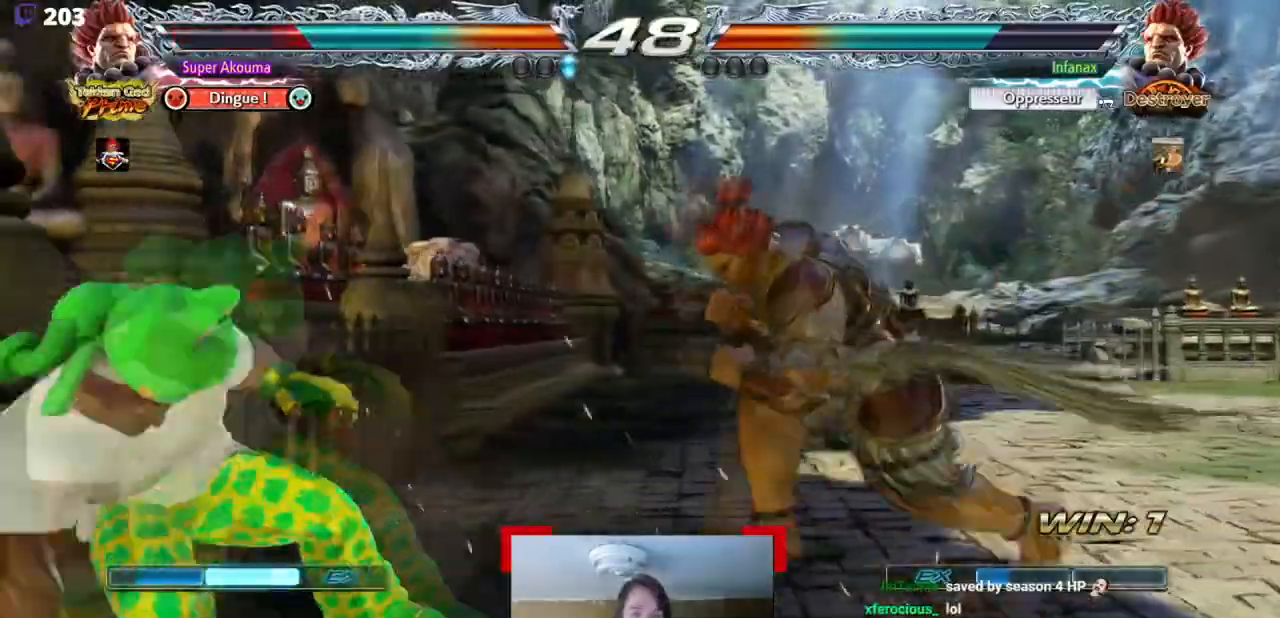
{"buttons": ["CIRCLE"], "events": [[350, "DPAD_RIGHT", "up"], [467, "CROSS", "up"], [484, "CIRCLE", "down"]]}
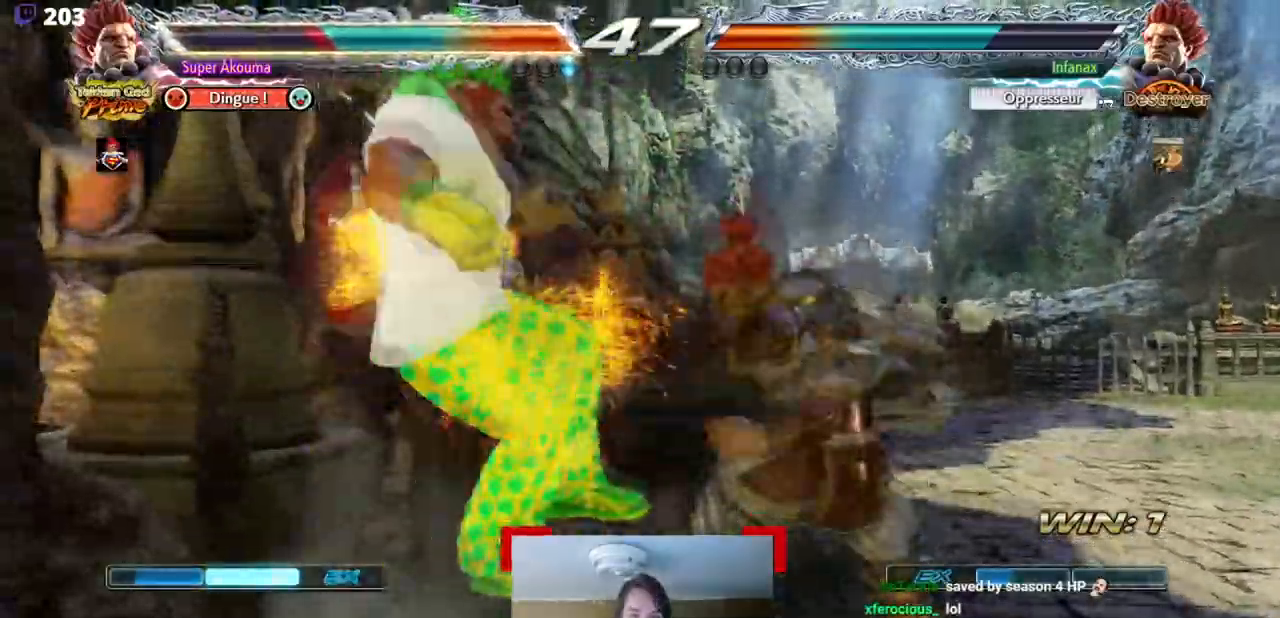
{"buttons": [], "events": [[234, "CIRCLE", "up"]]}
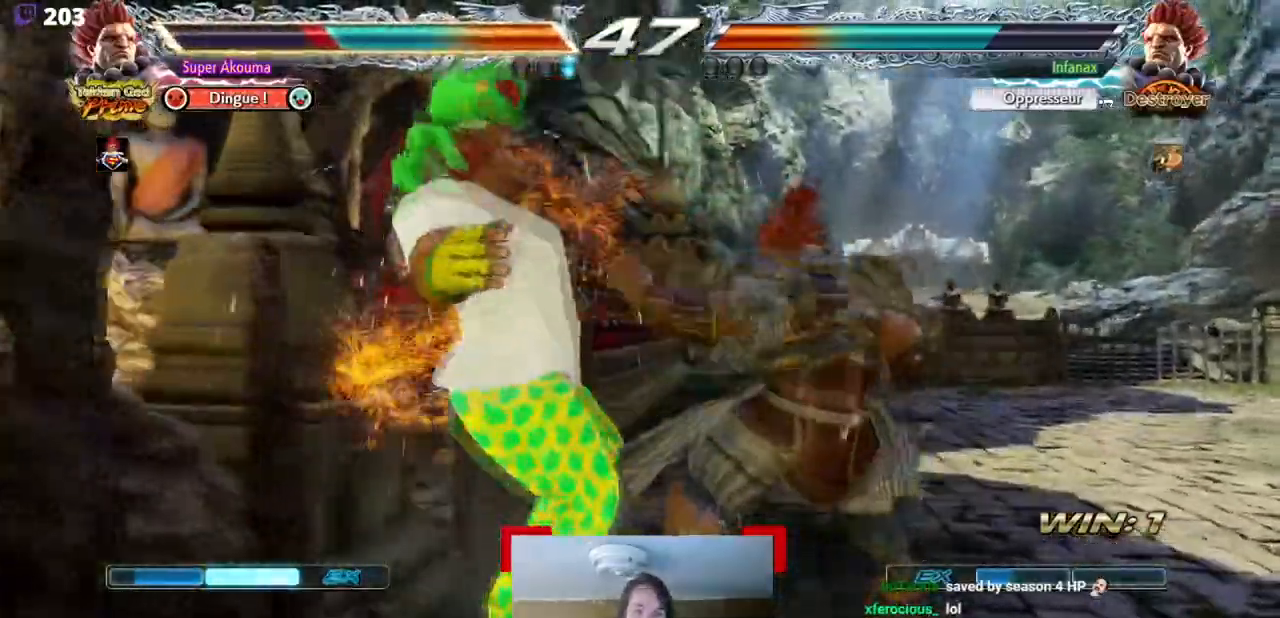
{"buttons": [], "events": []}
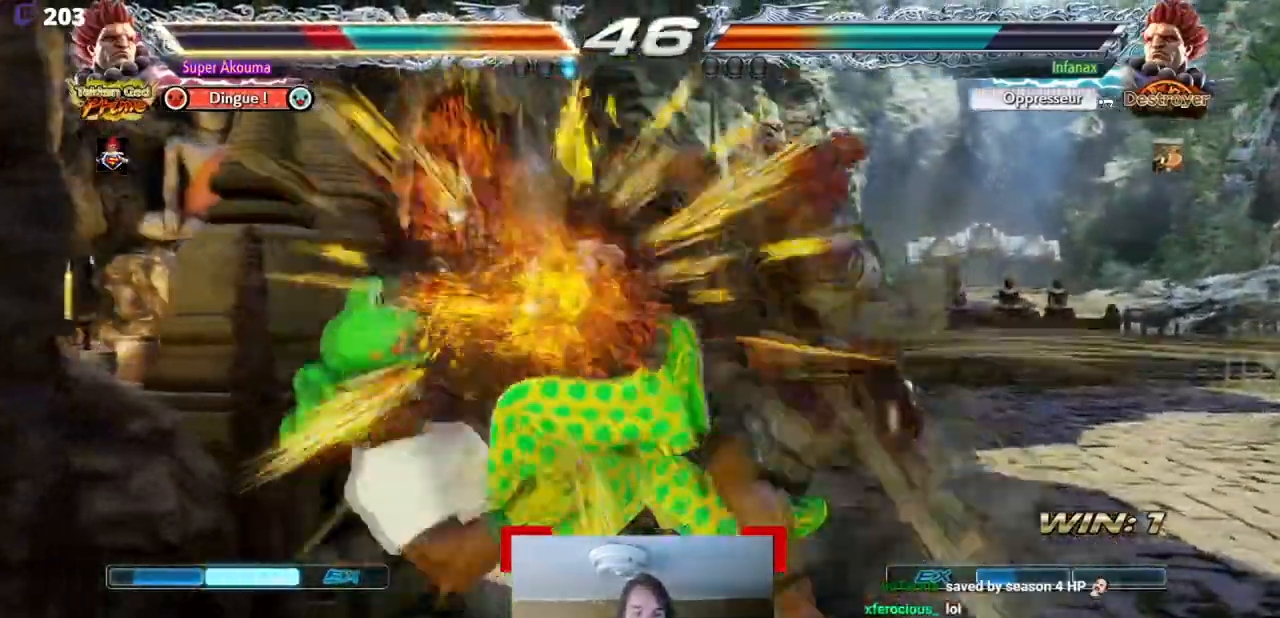
{"buttons": [], "events": []}
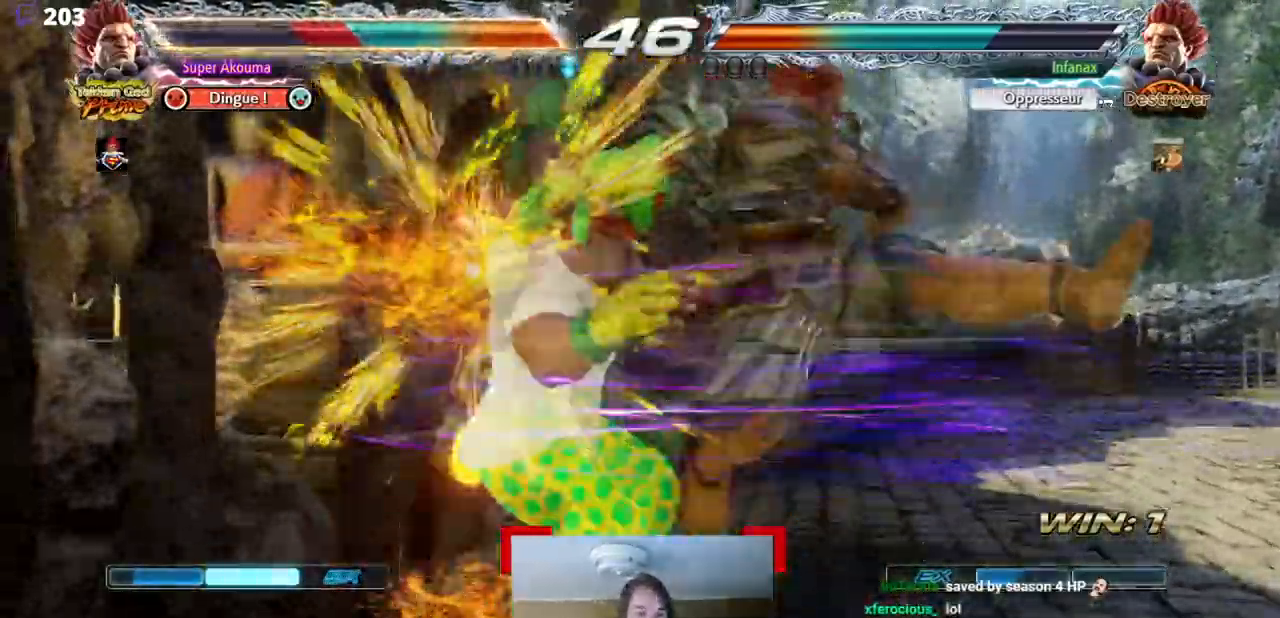
{"buttons": ["SQUARE", "TRIANGLE"], "events": [[117, "SQUARE", "down"], [250, "TRIANGLE", "down"], [350, "SQUARE", "up"], [383, "TRIANGLE", "up"], [417, "SQUARE", "down"], [484, "TRIANGLE", "down"]]}
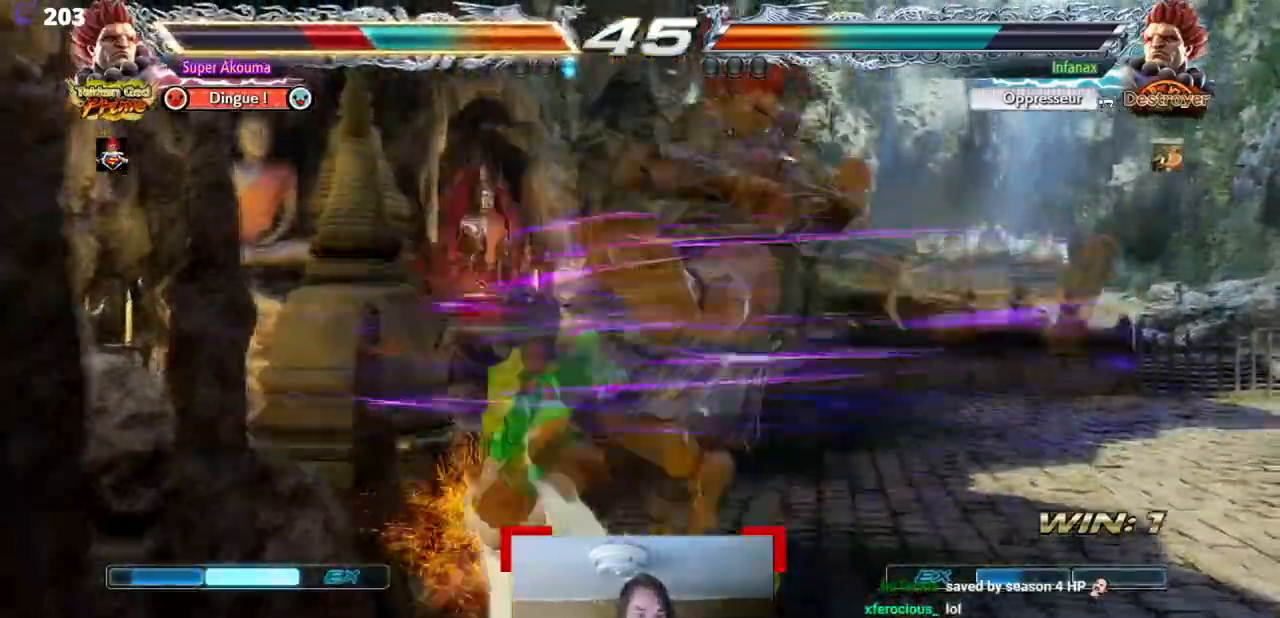
{"buttons": ["TRIANGLE"], "events": [[84, "SQUARE", "up"], [84, "TRIANGLE", "up"], [134, "SQUARE", "down"], [184, "TRIANGLE", "down"], [317, "TRIANGLE", "up"], [384, "TRIANGLE", "down"], [484, "SQUARE", "up"]]}
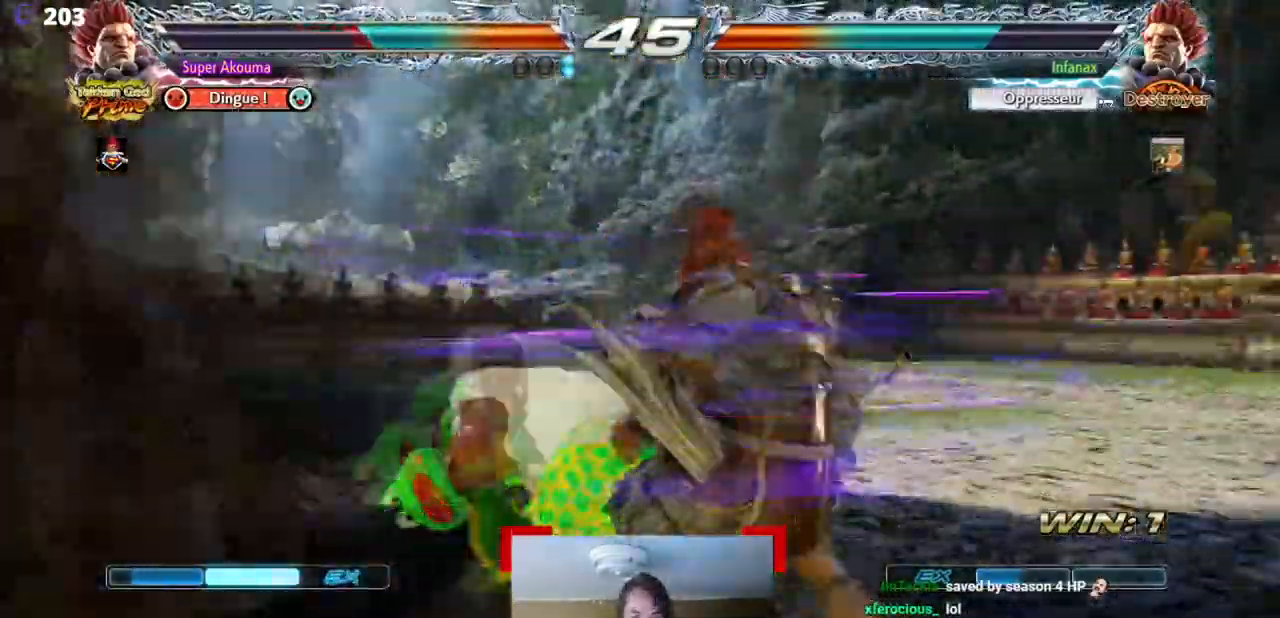
{"buttons": ["DPAD_LEFT"], "events": [[50, "DPAD_LEFT", "down"], [50, "TRIANGLE", "up"]]}
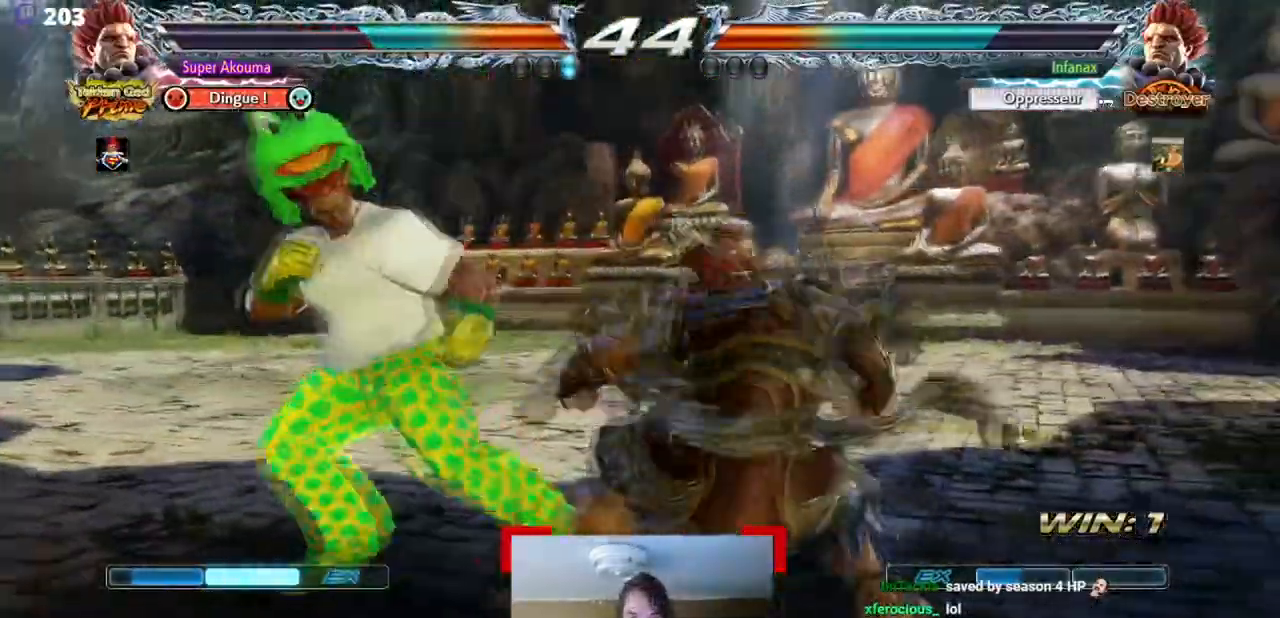
{"buttons": ["DPAD_LEFT"], "events": []}
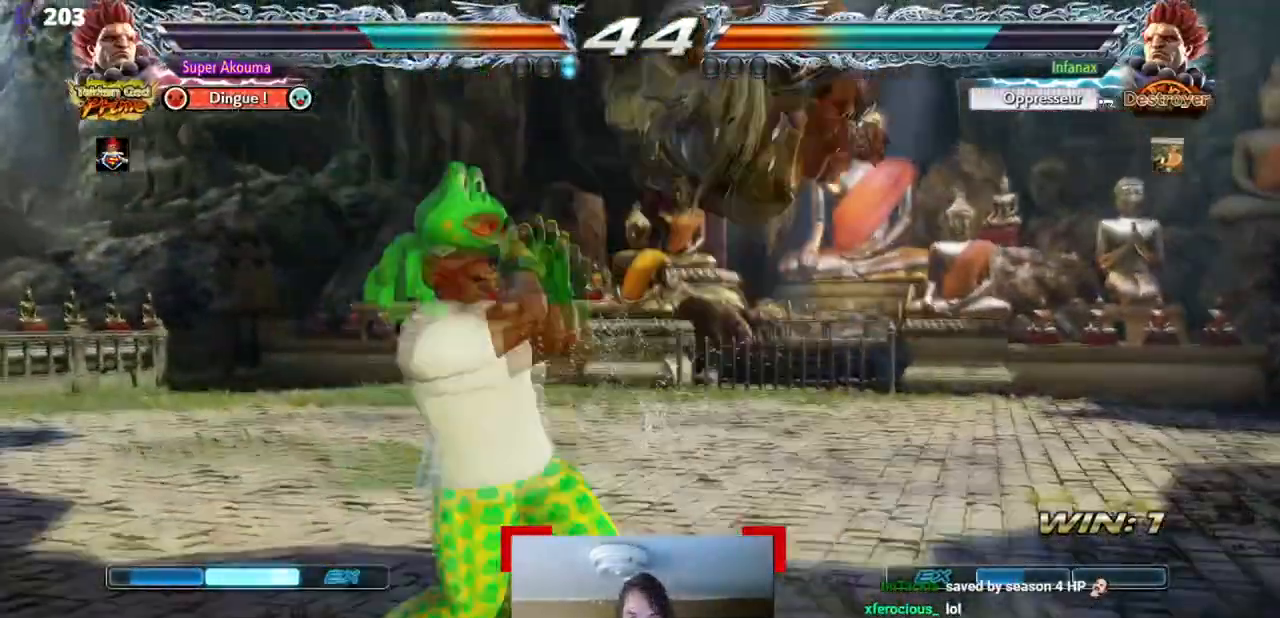
{"buttons": ["DPAD_LEFT"], "events": [[50, "DPAD_LEFT", "up"], [117, "DPAD_LEFT", "down"]]}
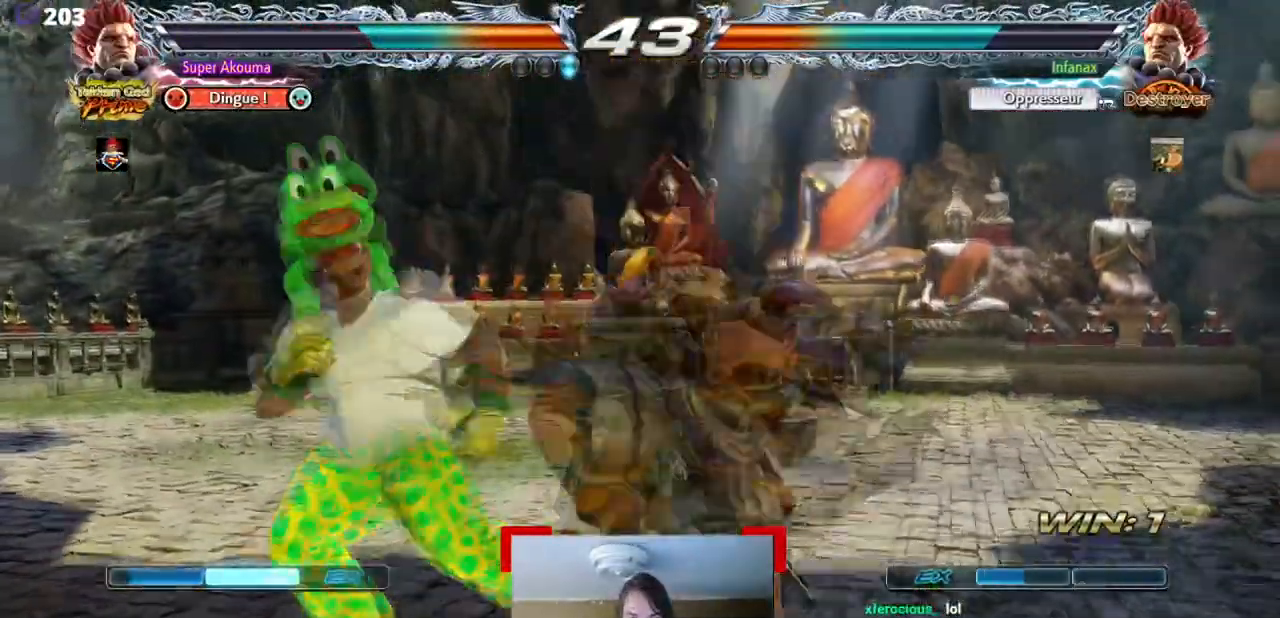
{"buttons": [], "events": [[401, "DPAD_LEFT", "up"]]}
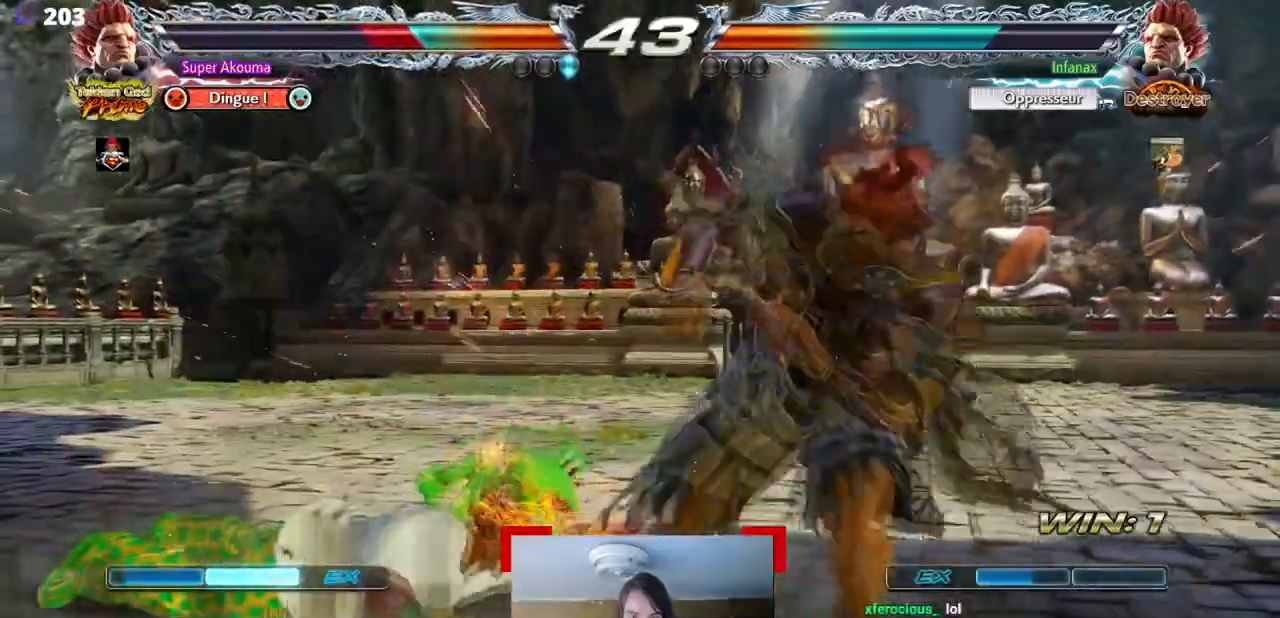
{"buttons": [], "events": []}
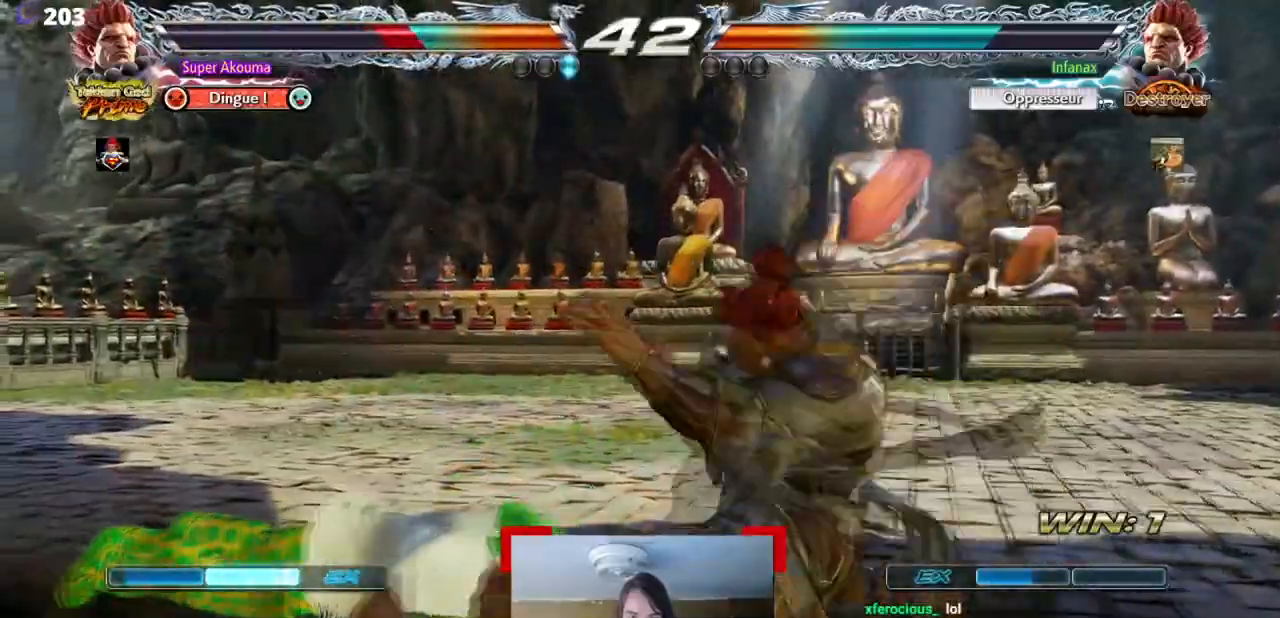
{"buttons": ["DPAD_LEFT"], "events": [[217, "DPAD_LEFT", "down"], [301, "CROSS", "down"], [301, "SQUARE", "down"], [301, "TRIANGLE", "down"], [384, "CROSS", "up"], [417, "SQUARE", "up"], [417, "TRIANGLE", "up"]]}
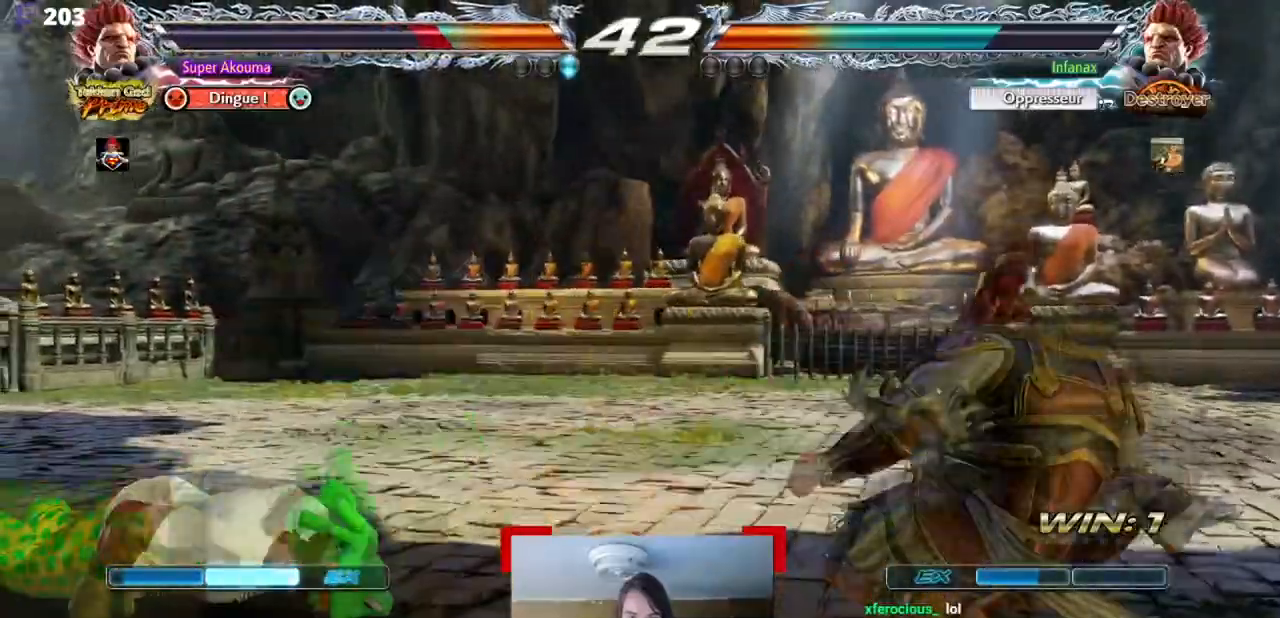
{"buttons": [], "events": [[350, "DPAD_LEFT", "up"]]}
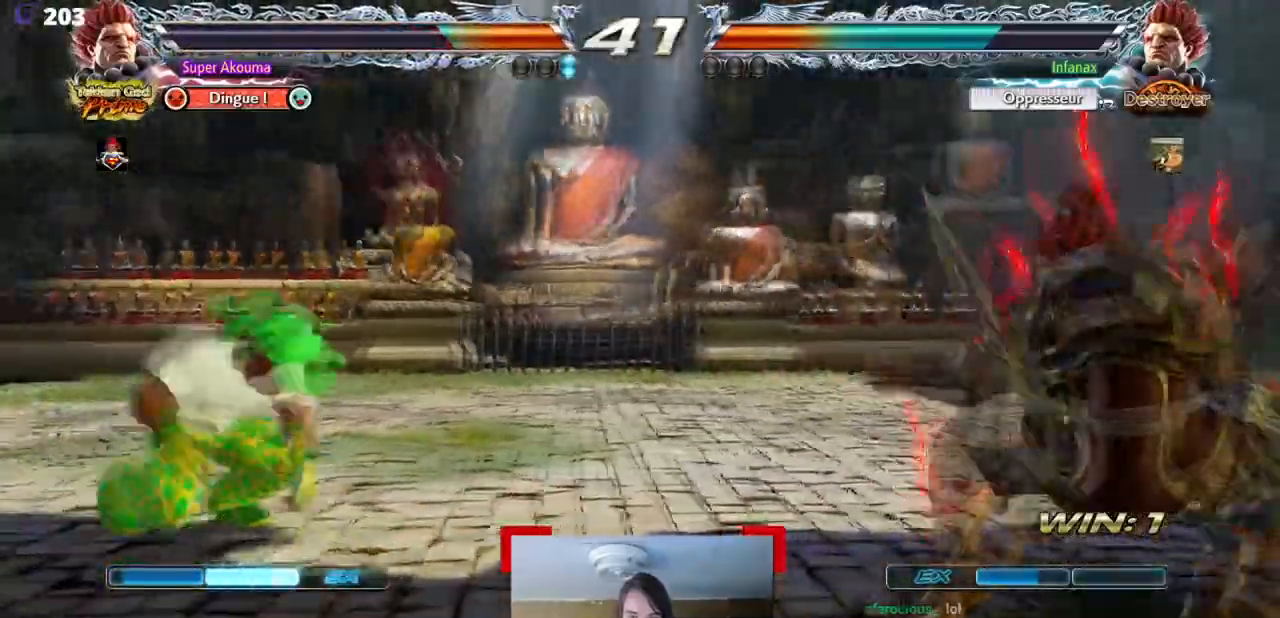
{"buttons": ["DPAD_RIGHT"], "events": [[417, "DPAD_RIGHT", "down"]]}
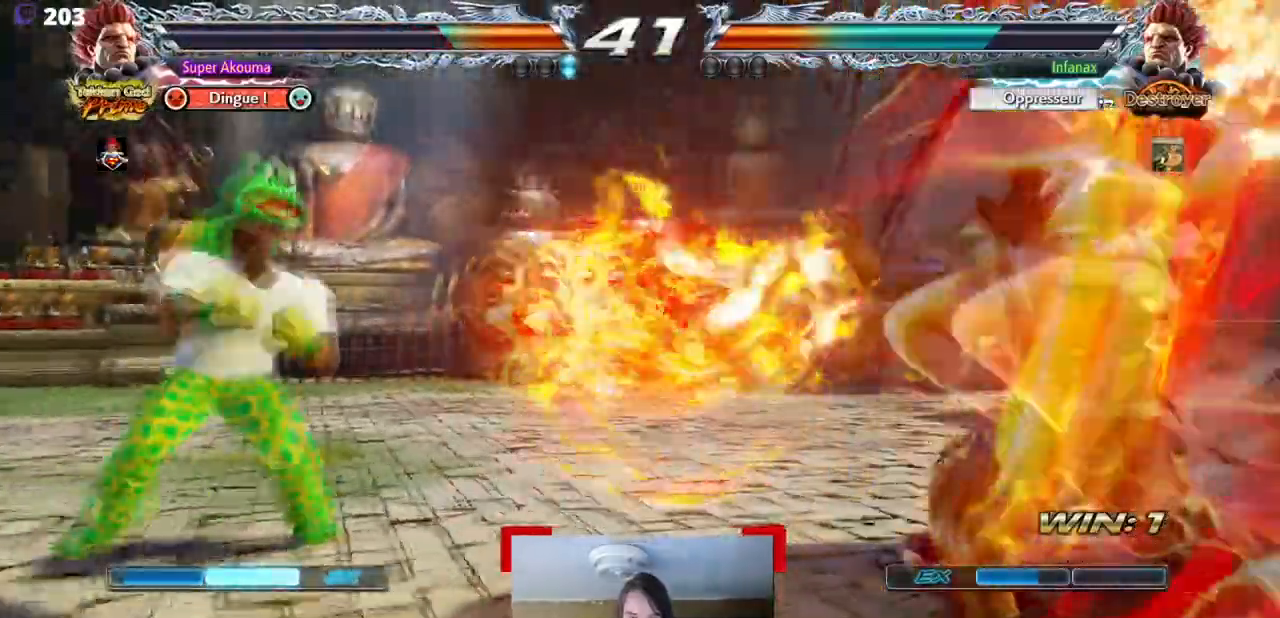
{"buttons": ["CIRCLE", "DPAD_RIGHT"], "events": [[233, "CIRCLE", "down"]]}
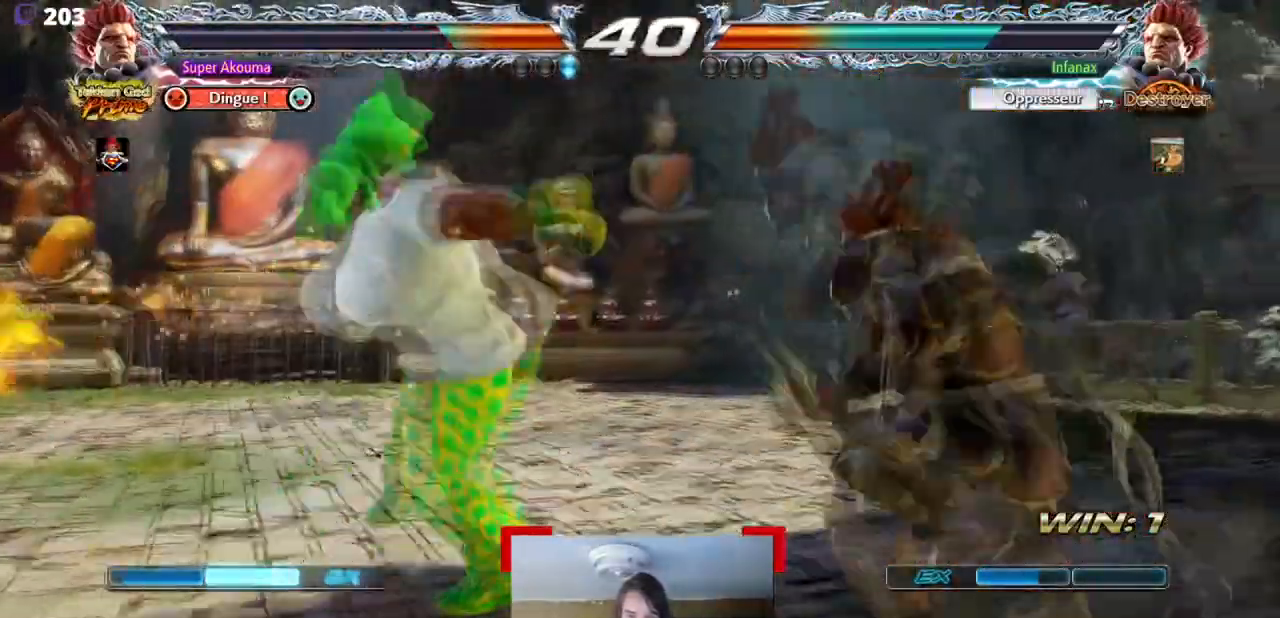
{"buttons": [], "events": [[317, "DPAD_RIGHT", "up"], [384, "CIRCLE", "up"]]}
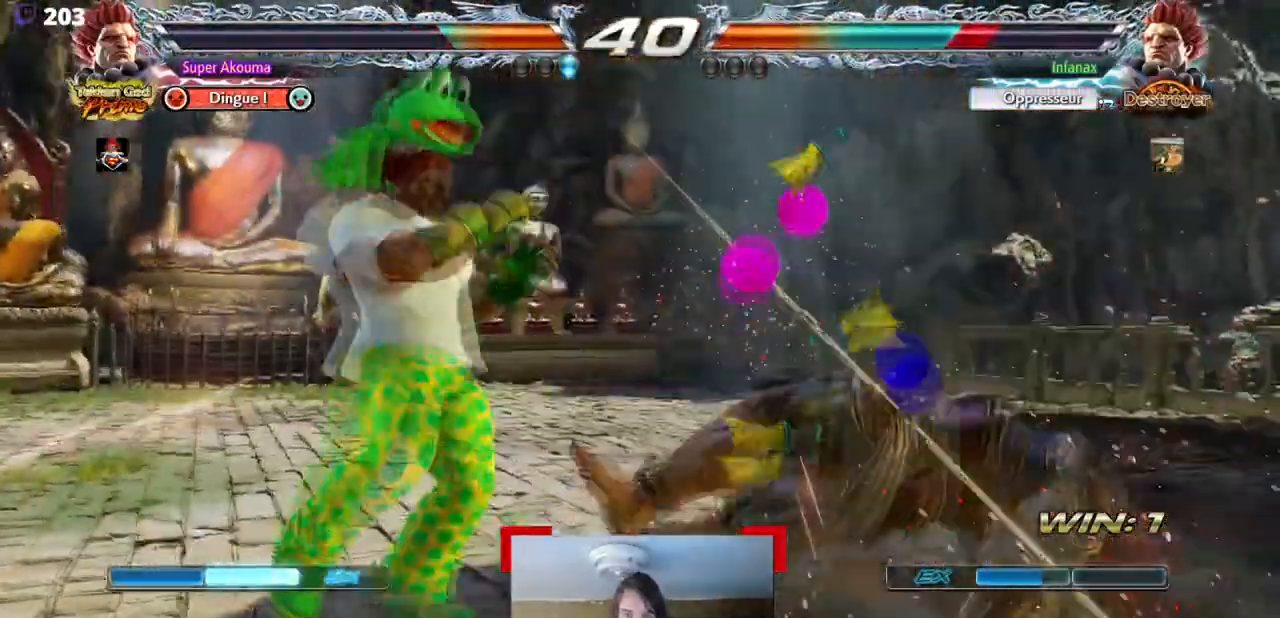
{"buttons": [], "events": [[83, "DPAD_RIGHT", "down"], [167, "DPAD_RIGHT", "up"], [233, "DPAD_RIGHT", "down"], [300, "CROSS", "down"], [350, "CROSS", "up"], [350, "DPAD_RIGHT", "up"]]}